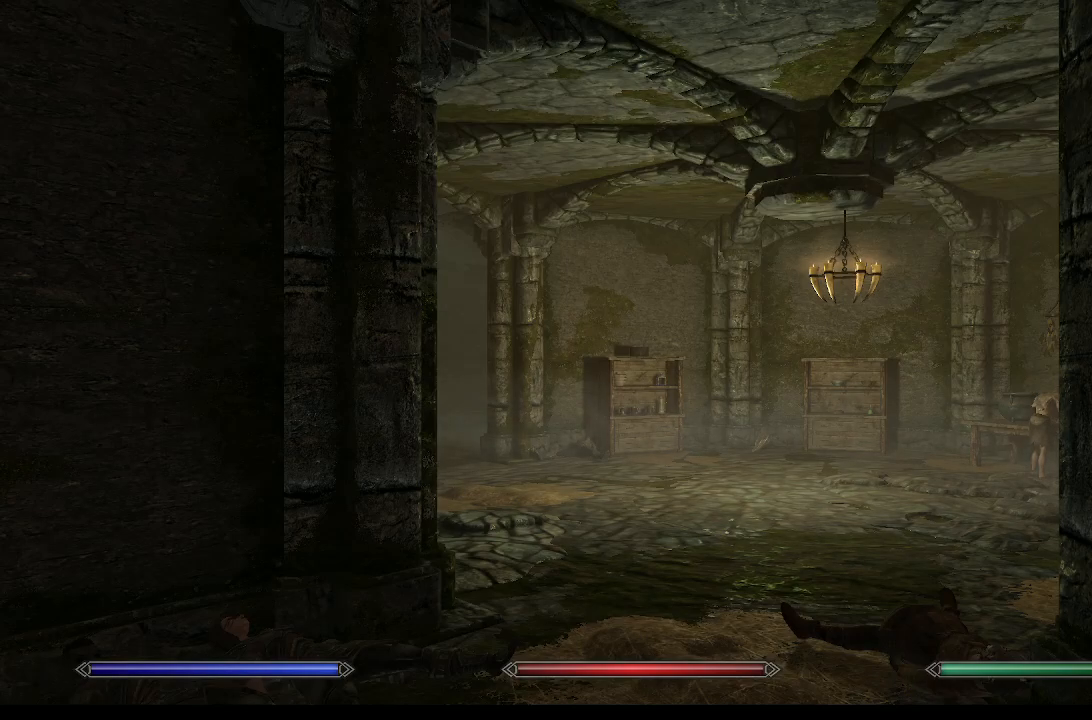
Gameplay with a controller (PlayStation layout); each line is a JSON object with the inputs held at the frame after it (dt_ms = milliseconds from this image to that frame). "events" lists button and stick changes between this image and that frame as [ms after this image, input, new state], when the widget could be followed in between.
{"dt_ms": 500, "buttons": [], "left_stick": "up-right", "right_stick": "center", "events": [[133, "left_stick", "up-right"], [167, "right_stick", "down"], [300, "right_stick", "center"]]}
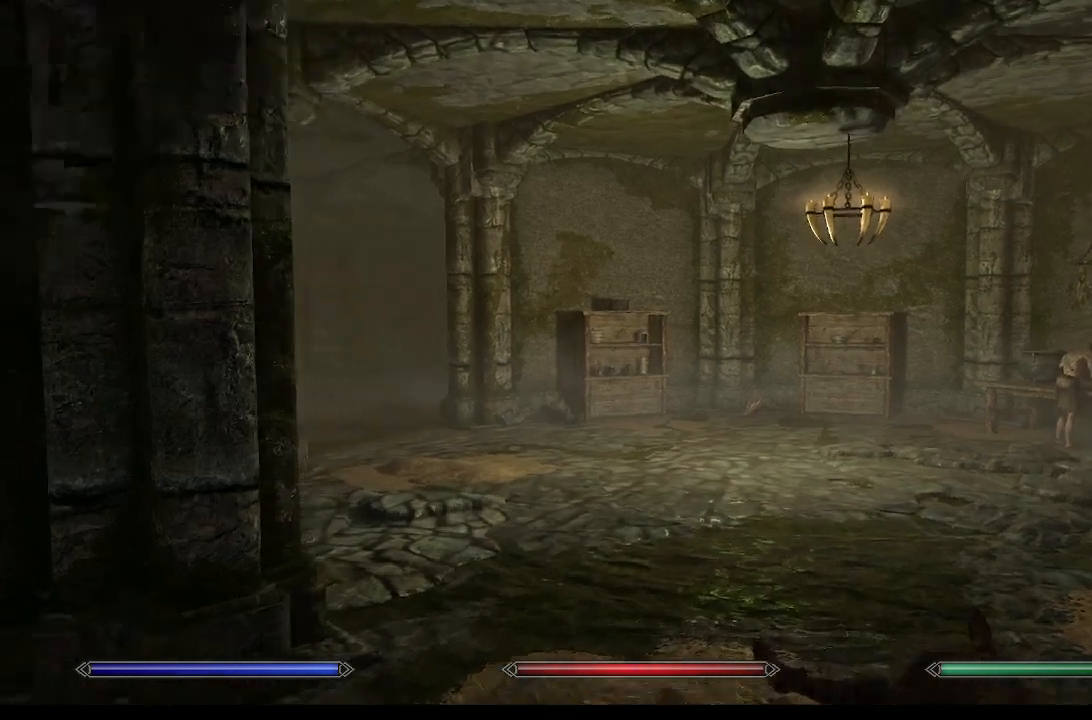
{"dt_ms": 500, "buttons": [], "left_stick": "up-right", "right_stick": "left", "events": [[100, "right_stick", "left"]]}
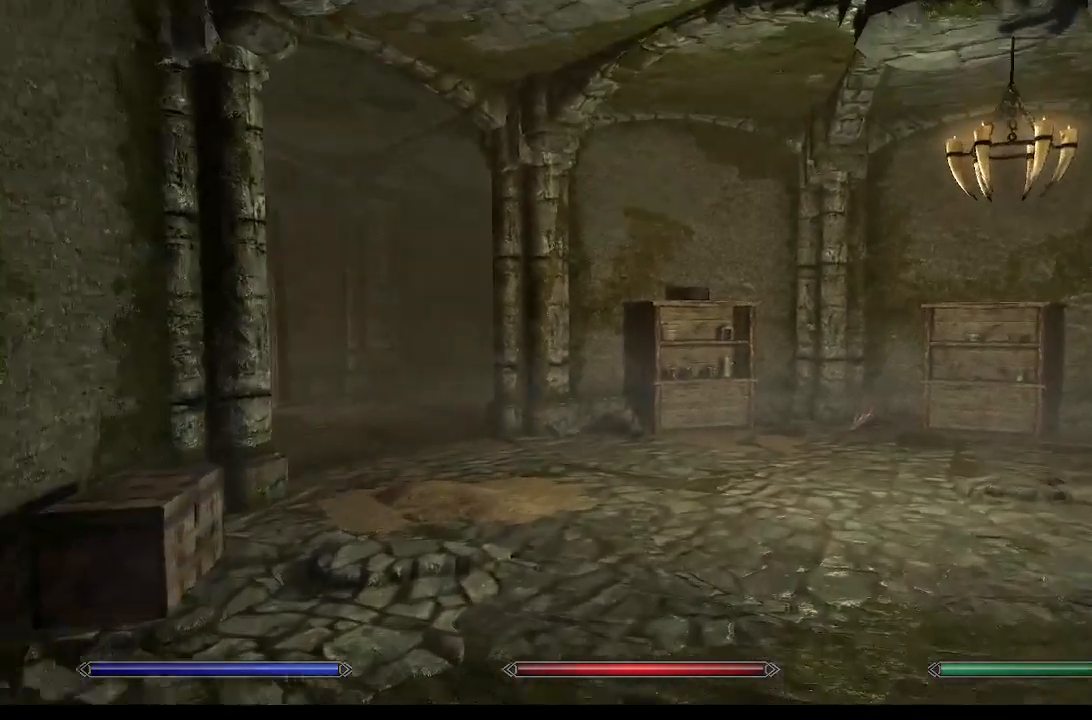
{"dt_ms": 500, "buttons": [], "left_stick": "up-right", "right_stick": "down-left", "events": [[33, "right_stick", "down-left"]]}
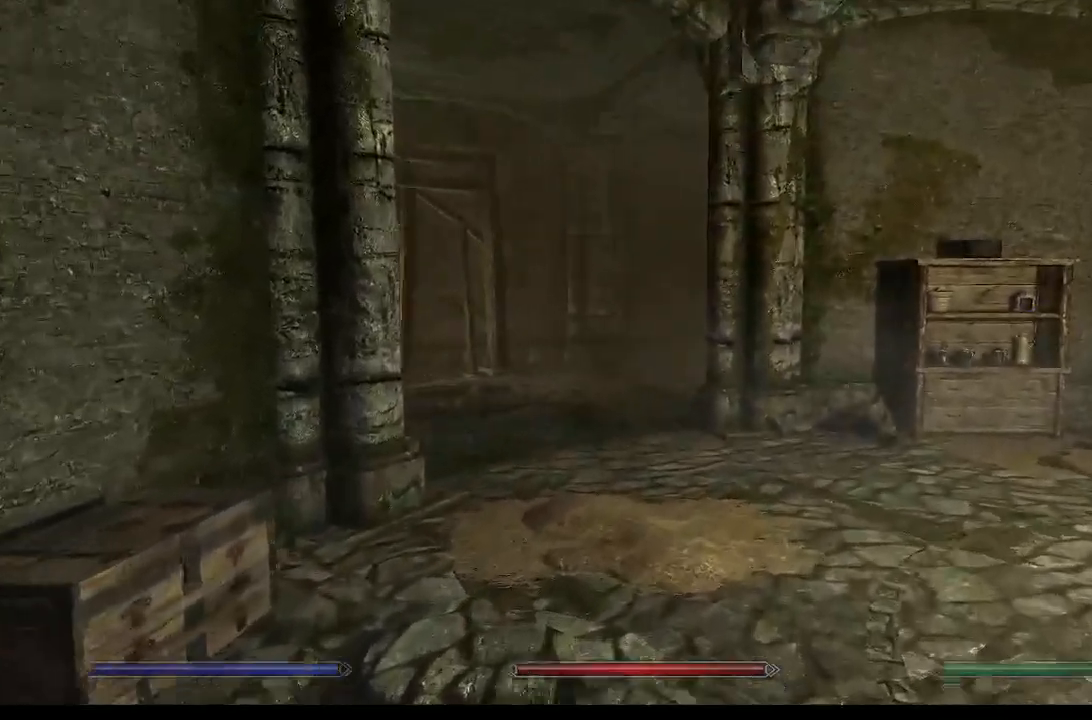
{"dt_ms": 500, "buttons": [], "left_stick": "up-right", "right_stick": "left", "events": [[467, "right_stick", "left"]]}
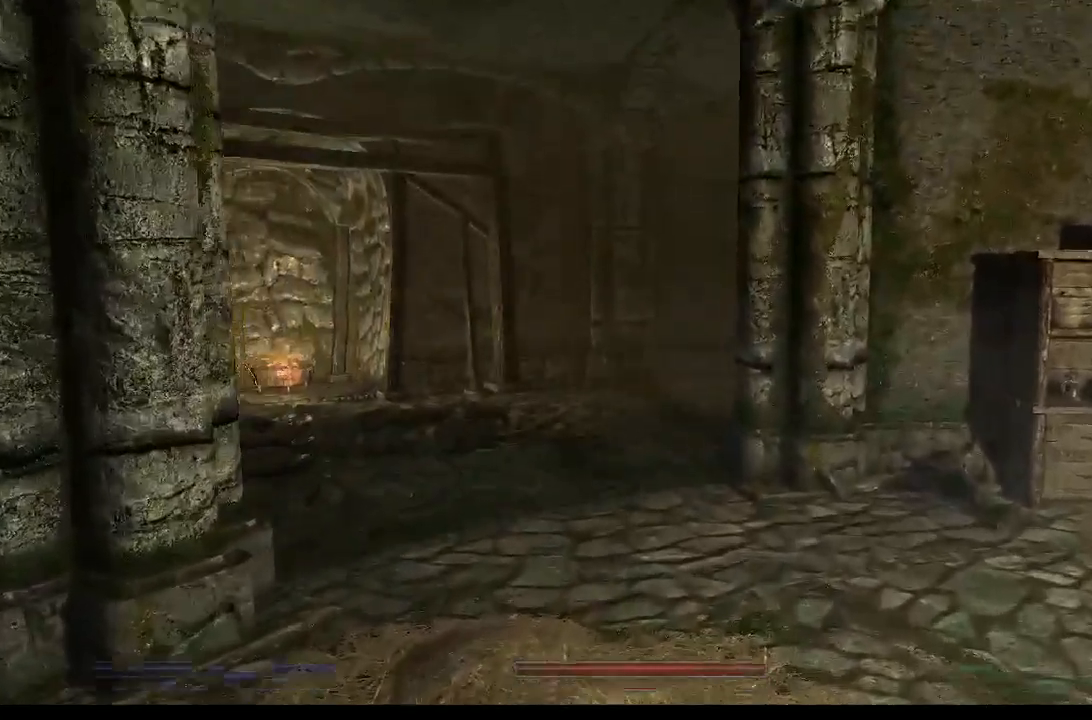
{"dt_ms": 500, "buttons": [], "left_stick": "up", "right_stick": "center", "events": [[167, "left_stick", "up"], [233, "right_stick", "center"]]}
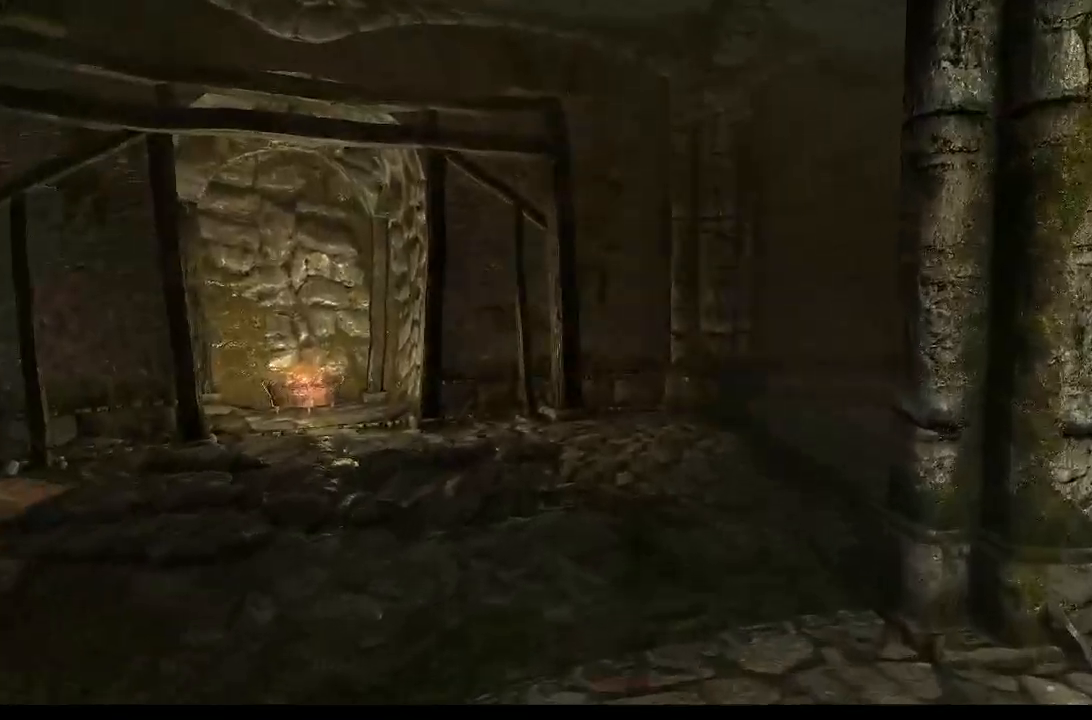
{"dt_ms": 500, "buttons": [], "left_stick": "up-left", "right_stick": "down-right", "events": [[100, "right_stick", "right"], [233, "left_stick", "up-left"], [400, "right_stick", "down-right"]]}
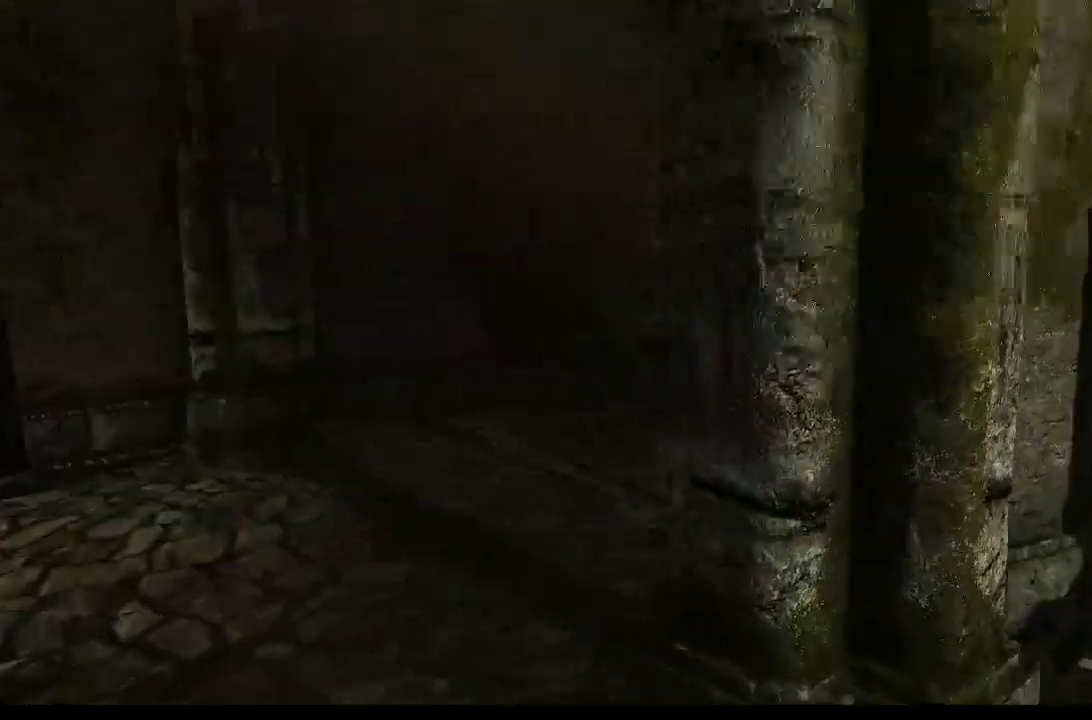
{"dt_ms": 500, "buttons": [], "left_stick": "left", "right_stick": "right", "events": [[67, "left_stick", "left"], [233, "right_stick", "right"]]}
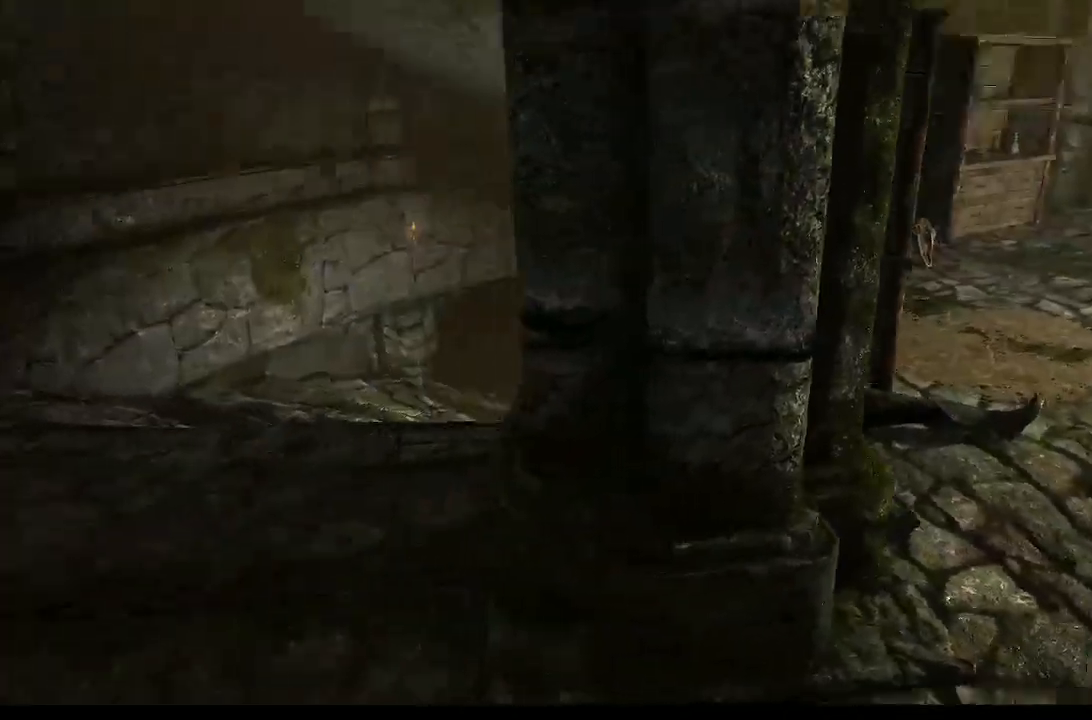
{"dt_ms": 500, "buttons": [], "left_stick": "center", "right_stick": "center", "events": [[133, "left_stick", "center"], [200, "right_stick", "center"]]}
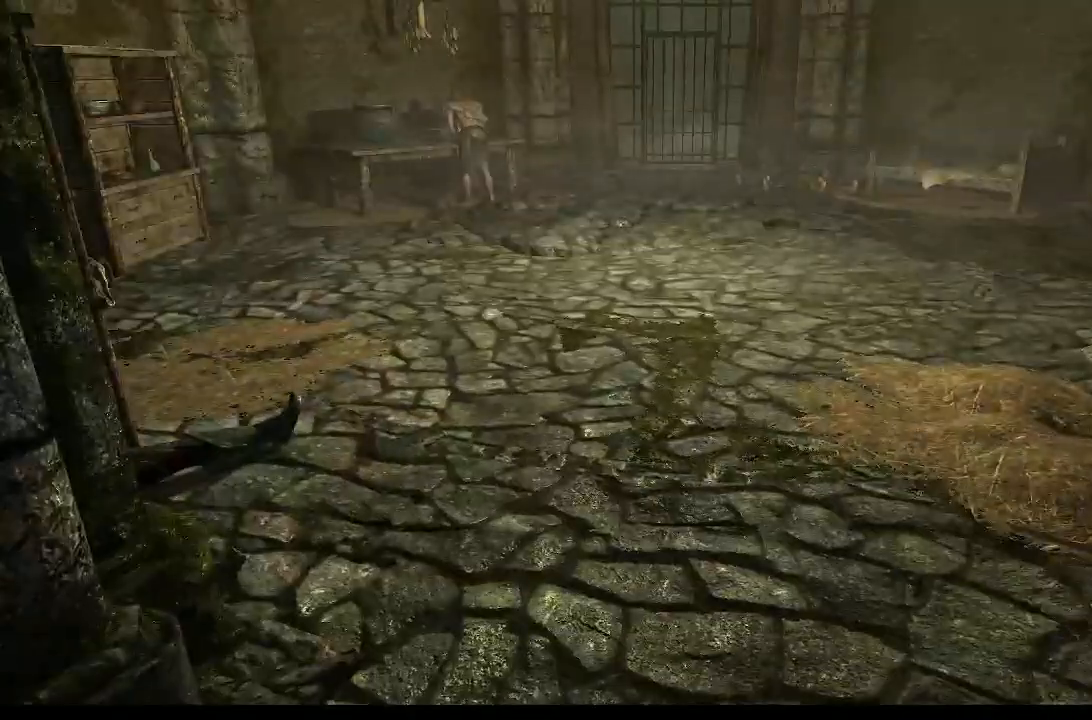
{"dt_ms": 500, "buttons": [], "left_stick": "down-left", "right_stick": "up-right", "events": [[233, "left_stick", "left"], [333, "right_stick", "up-right"], [500, "left_stick", "down-left"]]}
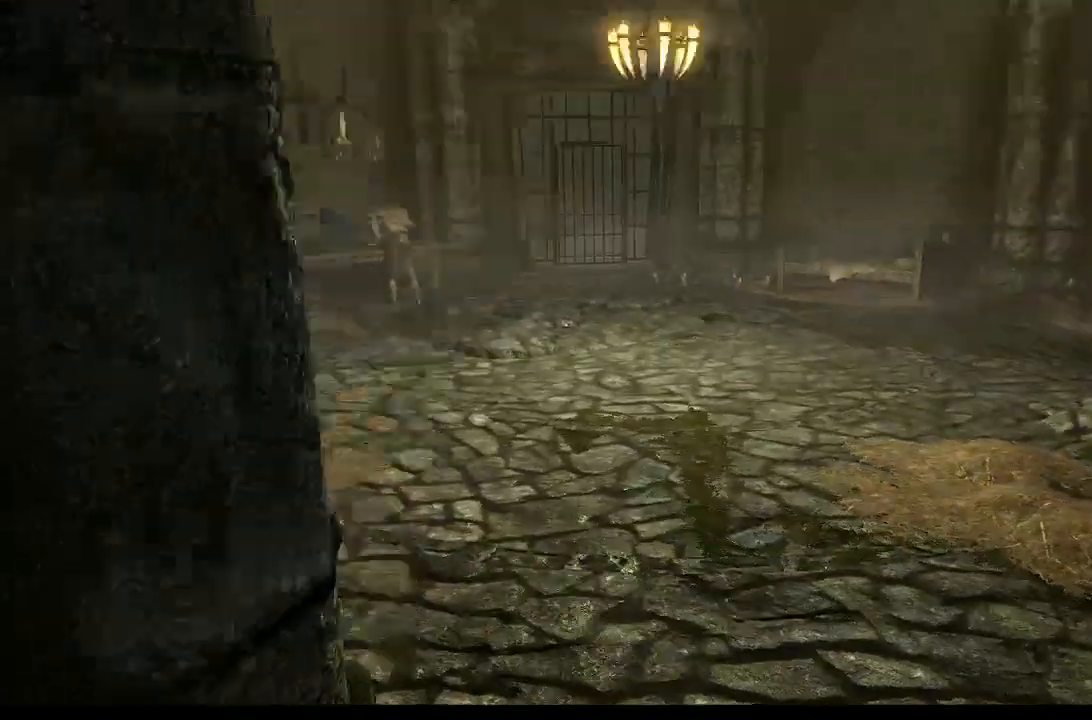
{"dt_ms": 500, "buttons": [], "left_stick": "center", "right_stick": "center", "events": [[33, "right_stick", "center"], [167, "left_stick", "down-right"], [200, "right_stick", "right"], [333, "left_stick", "center"], [400, "right_stick", "center"]]}
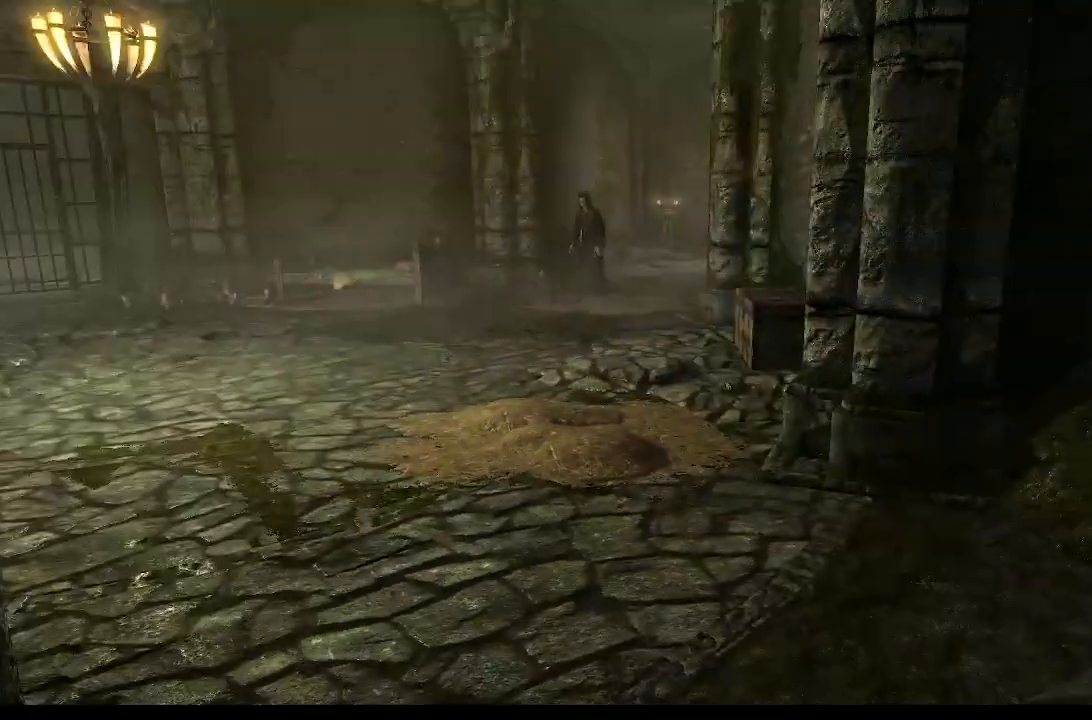
{"dt_ms": 500, "buttons": [], "left_stick": "center", "right_stick": "center", "events": []}
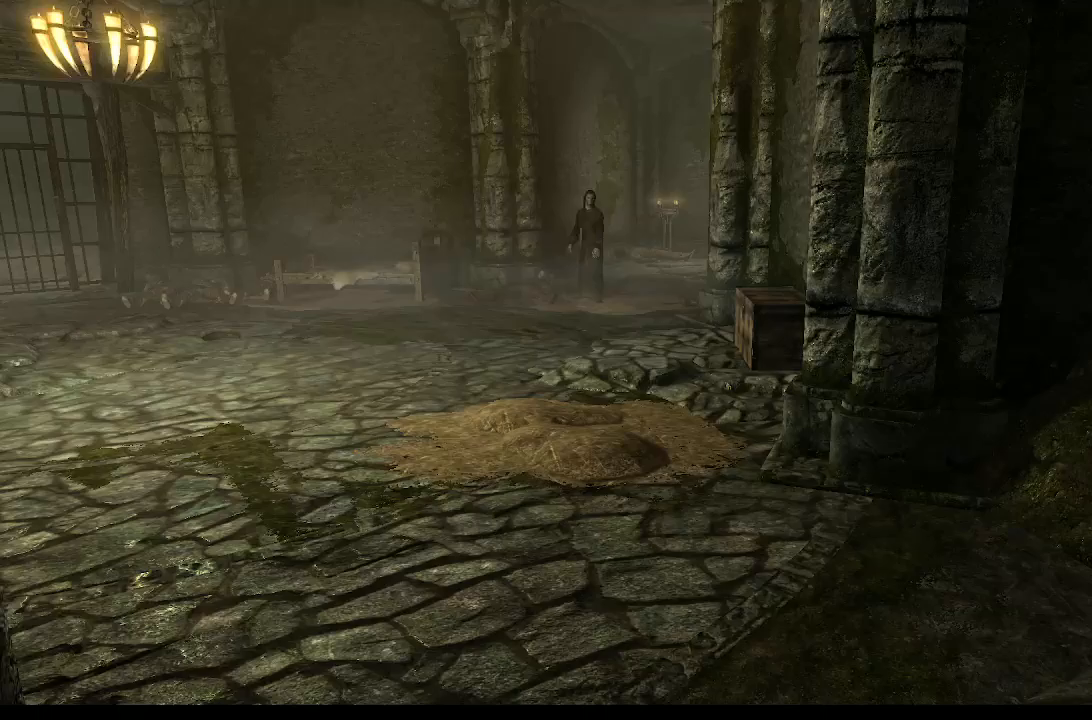
{"dt_ms": 500, "buttons": [], "left_stick": "left", "right_stick": "left", "events": [[200, "right_stick", "left"], [333, "left_stick", "left"]]}
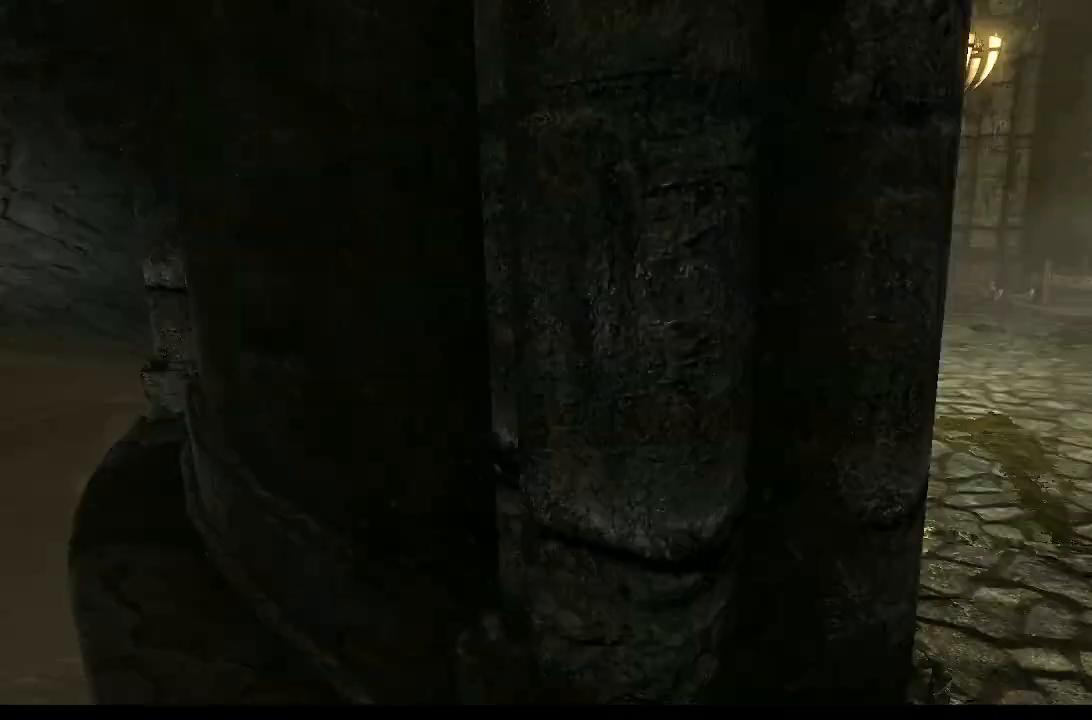
{"dt_ms": 500, "buttons": [], "left_stick": "up", "right_stick": "right", "events": [[133, "right_stick", "center"], [233, "left_stick", "up-left"], [367, "left_stick", "up"], [400, "right_stick", "right"]]}
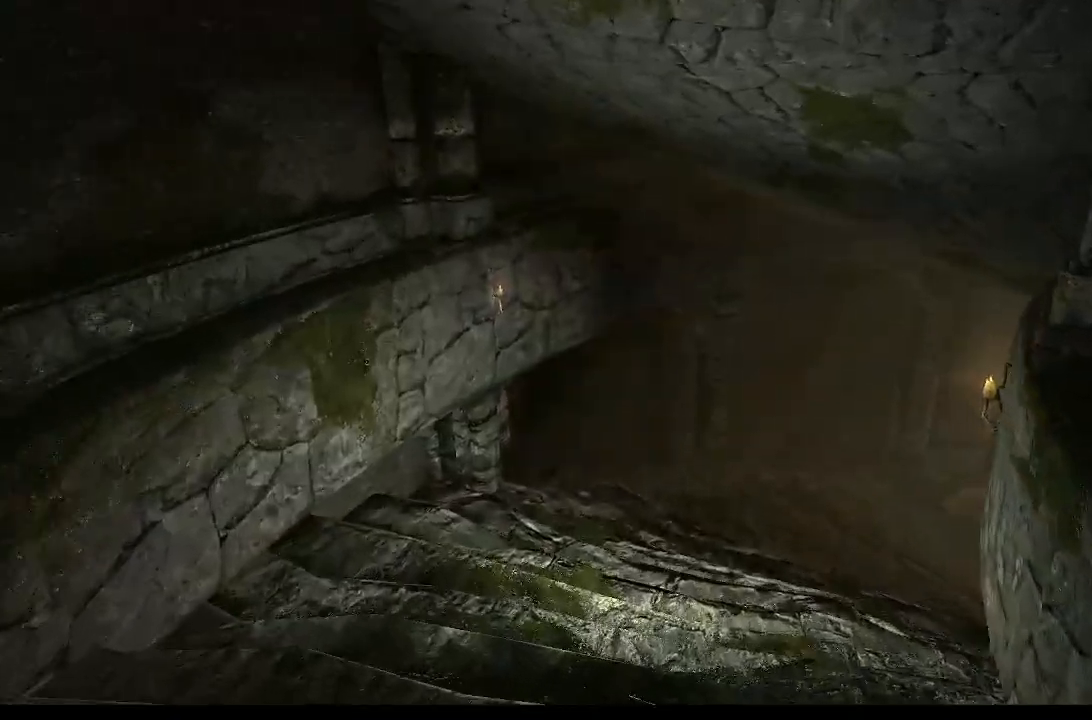
{"dt_ms": 500, "buttons": [], "left_stick": "up", "right_stick": "right", "events": []}
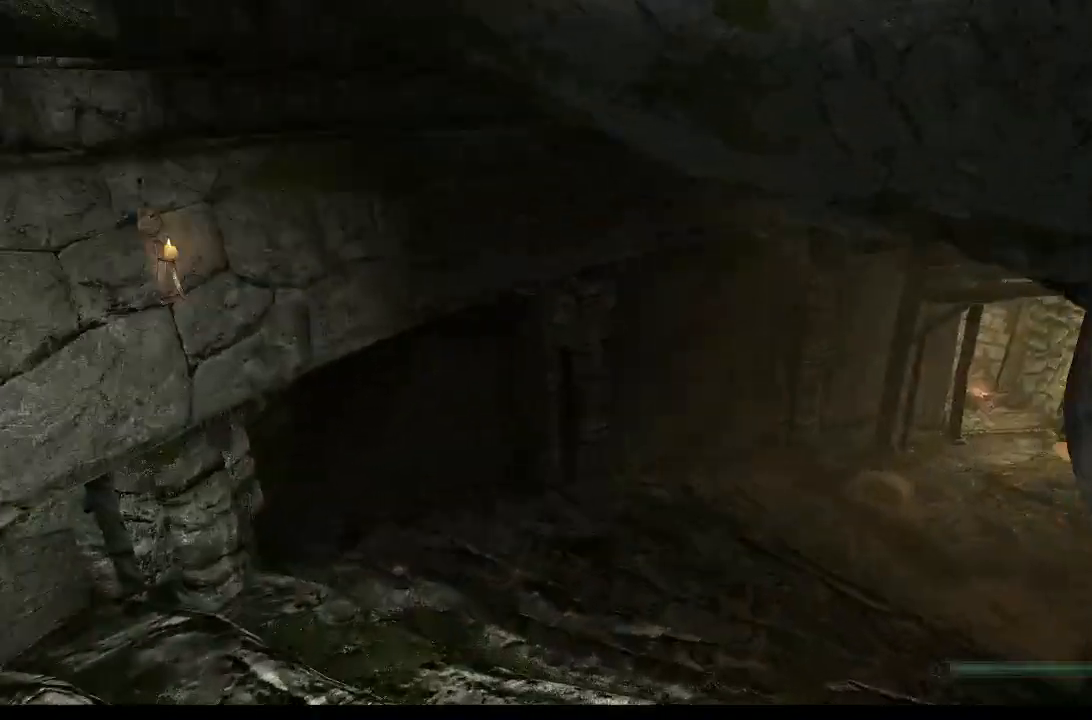
{"dt_ms": 1000, "buttons": ["L1"], "left_stick": "up", "right_stick": "right"}